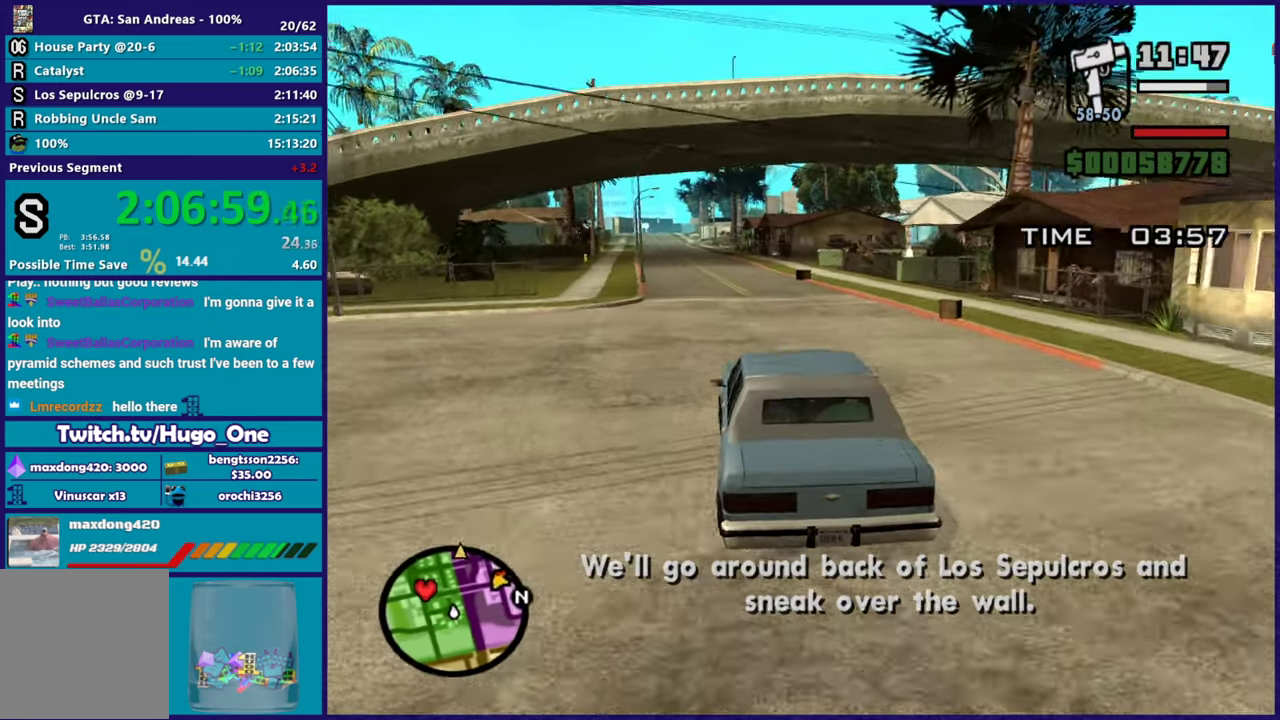
Gameplay with a controller (Xbox layout); each line is a JSON object with the inputs held at the frame after it. "events" lists button and stick changes between this image and that frame as [ms after this image, input, new state], when the widget could be followed in between.
{"buttons": ["R2"], "left_stick": "center", "right_stick": "center", "events": [[117, "left_stick", "left"], [250, "left_stick", "center"], [317, "left_stick", "right"], [434, "left_stick", "center"]]}
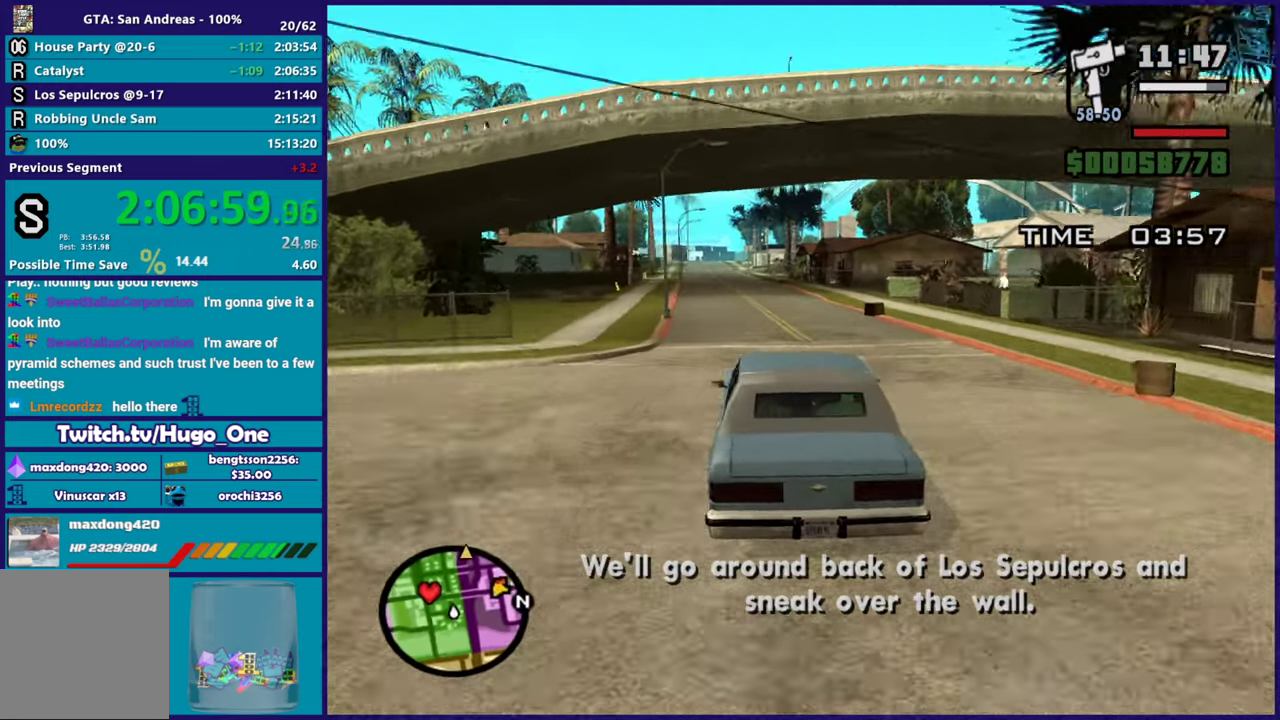
{"buttons": ["R2"], "left_stick": "center", "right_stick": "center", "events": []}
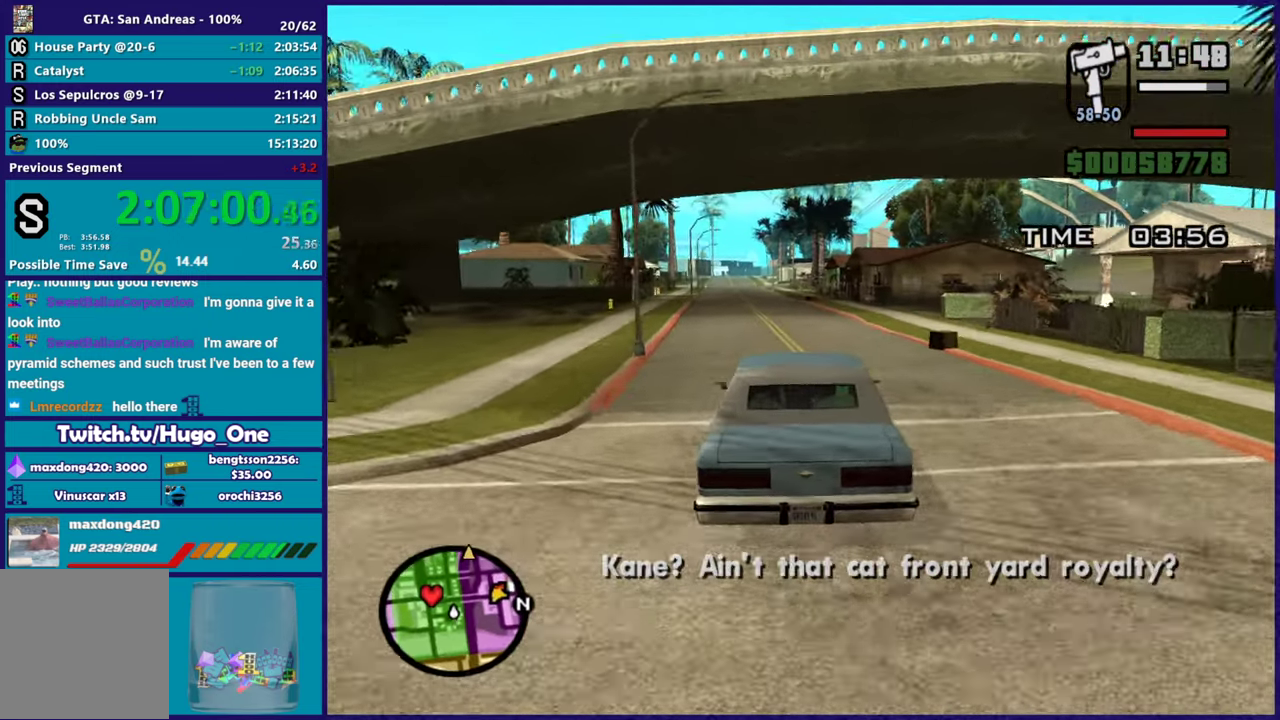
{"buttons": [], "left_stick": "center", "right_stick": "down-right", "events": [[217, "R2", "up"], [367, "right_stick", "down-right"]]}
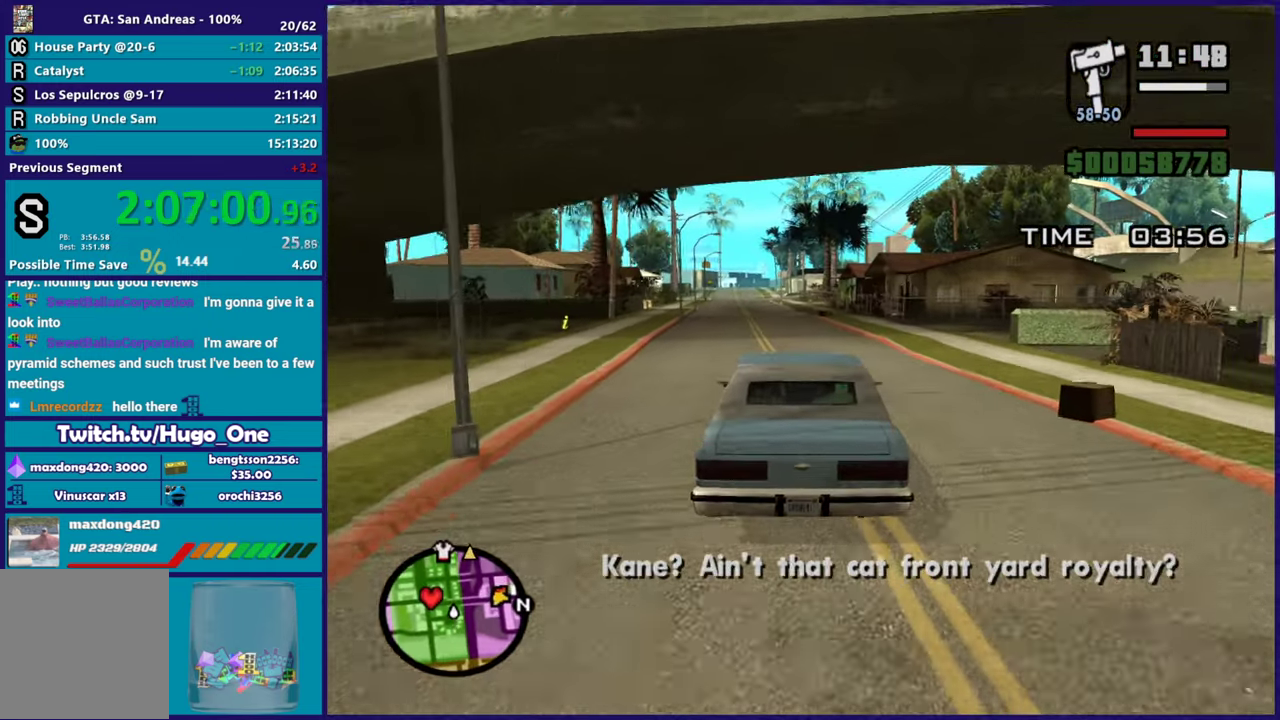
{"buttons": [], "left_stick": "right", "right_stick": "down-right", "events": [[233, "left_stick", "right"]]}
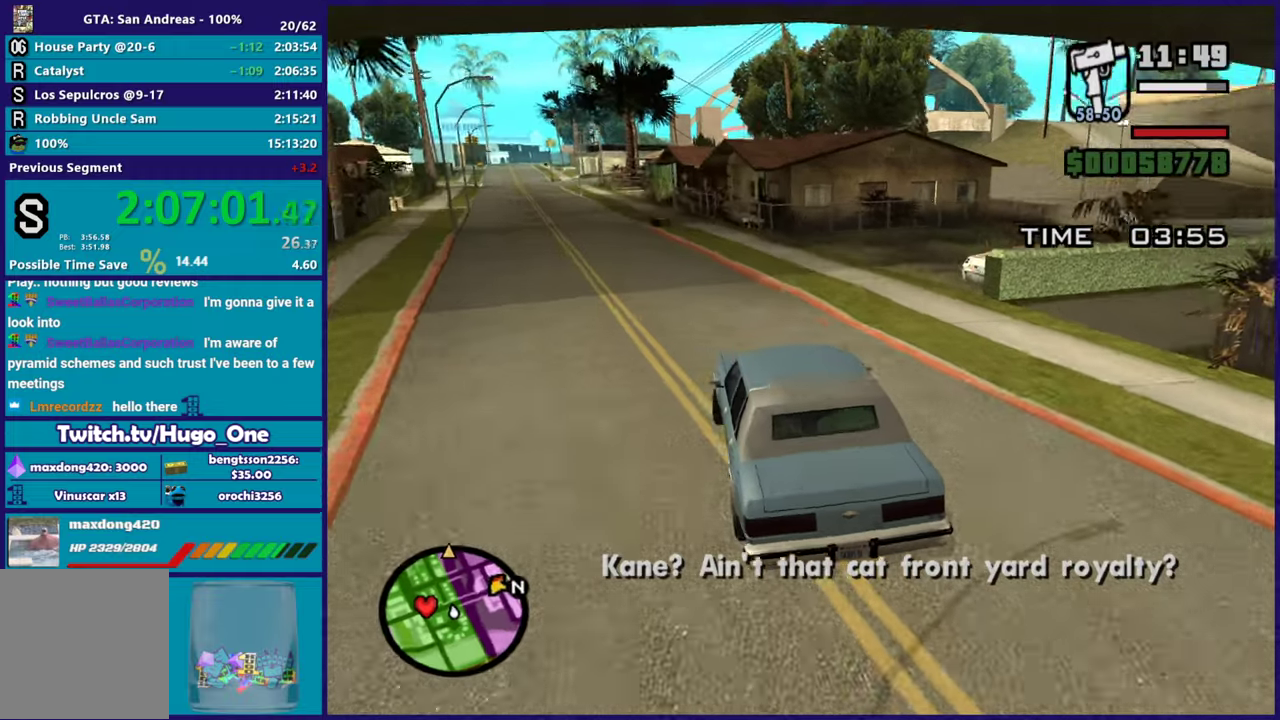
{"buttons": ["R2"], "left_stick": "center", "right_stick": "right", "events": [[167, "left_stick", "center"], [300, "left_stick", "right"], [450, "R2", "down"], [484, "left_stick", "center"], [501, "right_stick", "right"]]}
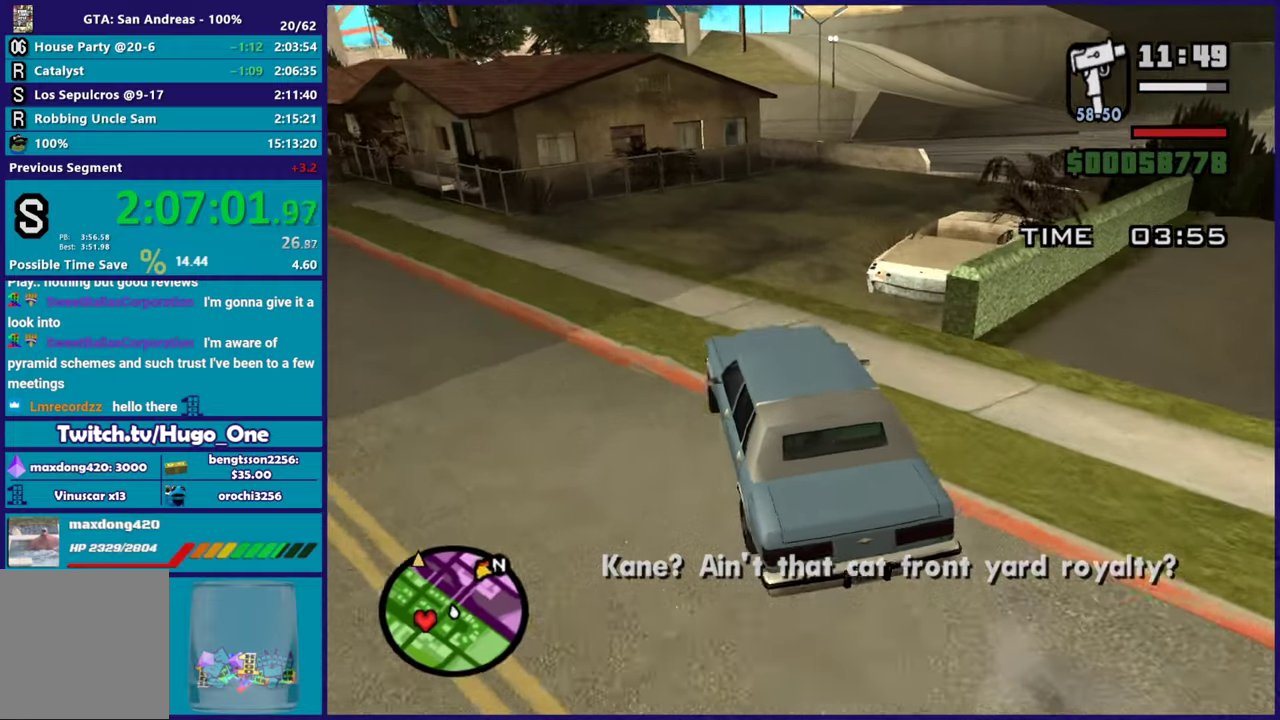
{"buttons": ["R2"], "left_stick": "right", "right_stick": "center", "events": [[66, "left_stick", "right"], [166, "R2", "up"], [166, "right_stick", "down-right"], [300, "R2", "down"], [317, "right_stick", "right"], [483, "right_stick", "center"]]}
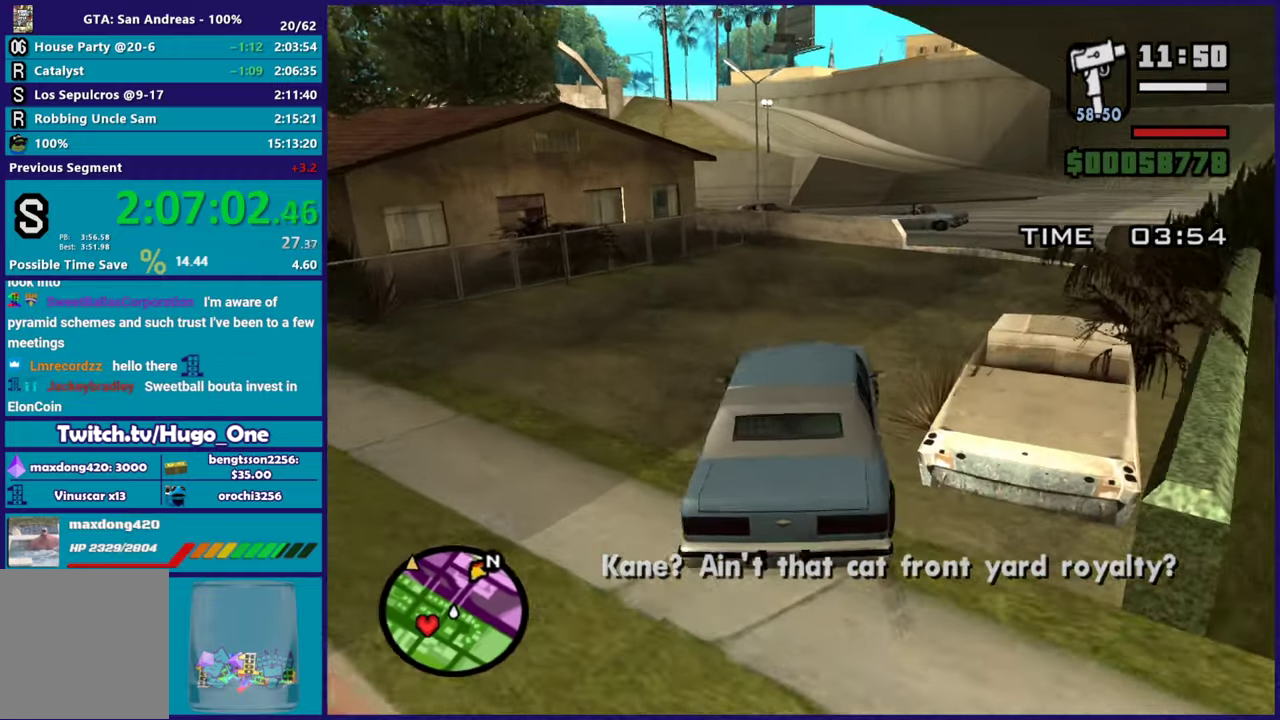
{"buttons": ["R2"], "left_stick": "center", "right_stick": "down", "events": [[167, "right_stick", "down"], [300, "left_stick", "center"]]}
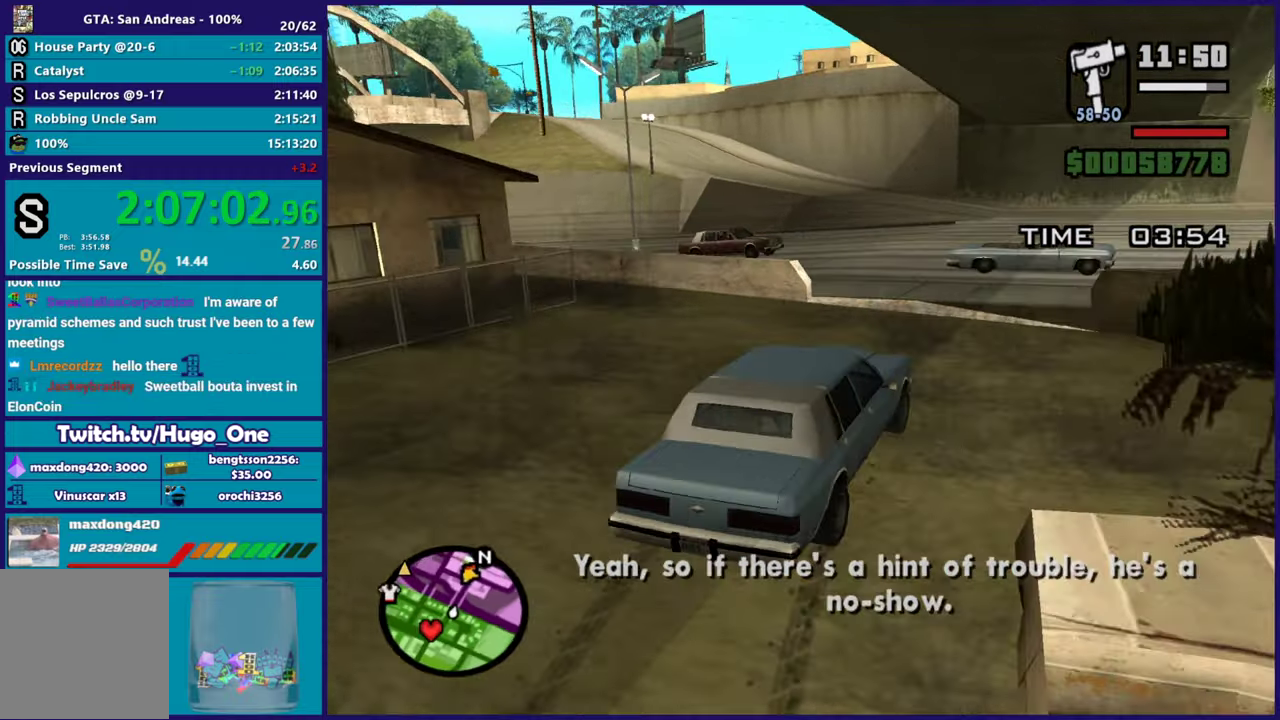
{"buttons": [], "left_stick": "center", "right_stick": "down-left", "events": [[16, "left_stick", "left"], [16, "right_stick", "down-left"], [166, "R2", "up"], [467, "left_stick", "center"]]}
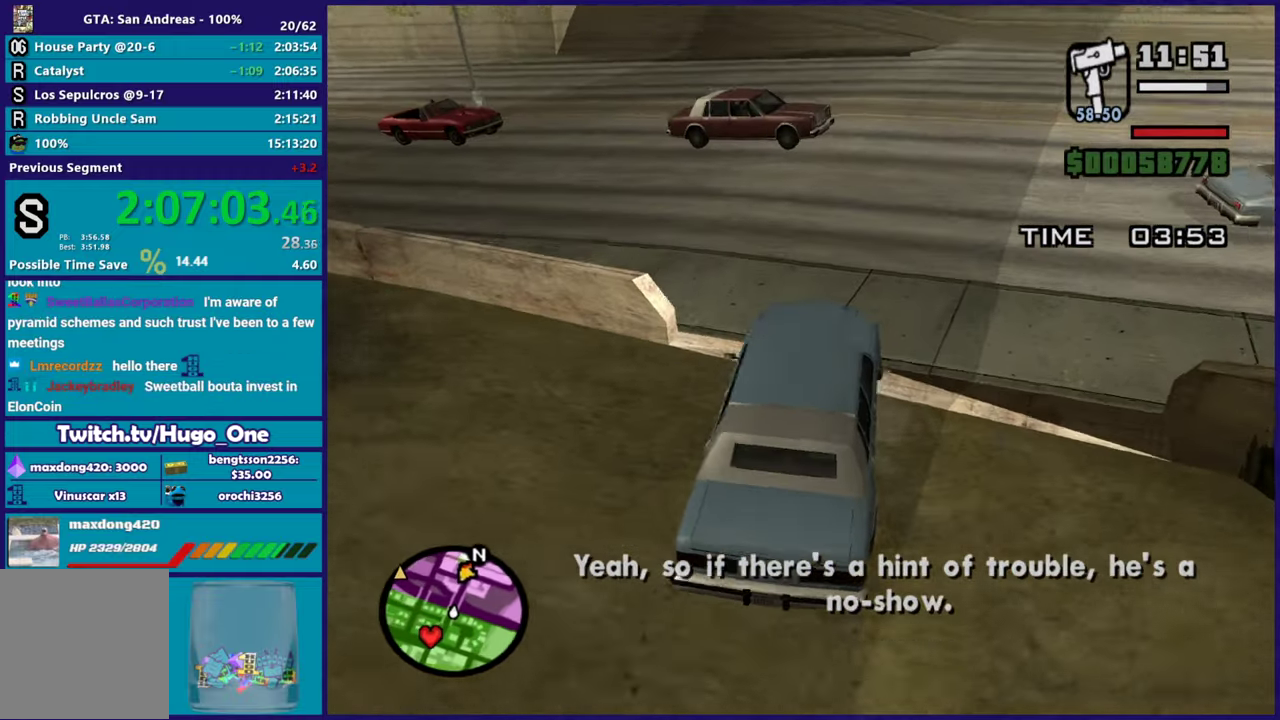
{"buttons": ["R2"], "left_stick": "left", "right_stick": "center", "events": [[17, "R2", "down"], [100, "right_stick", "center"], [134, "left_stick", "left"], [284, "left_stick", "right"], [300, "R2", "up"], [300, "right_stick", "down-left"], [417, "R2", "down"], [417, "left_stick", "center"], [417, "right_stick", "center"], [484, "left_stick", "left"]]}
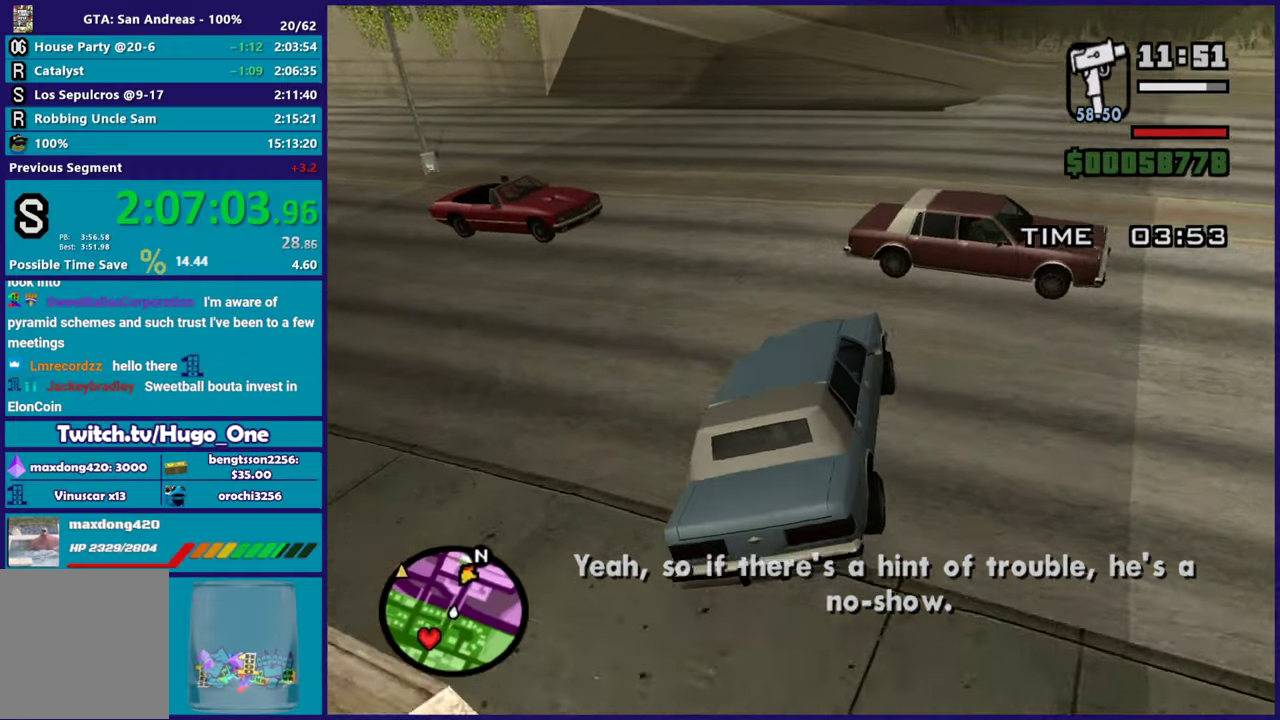
{"buttons": ["R2"], "left_stick": "left", "right_stick": "left", "events": [[16, "right_stick", "up-left"], [150, "right_stick", "down-left"], [266, "left_stick", "center"], [283, "right_stick", "left"], [367, "right_stick", "up-left"], [450, "right_stick", "left"], [500, "left_stick", "left"]]}
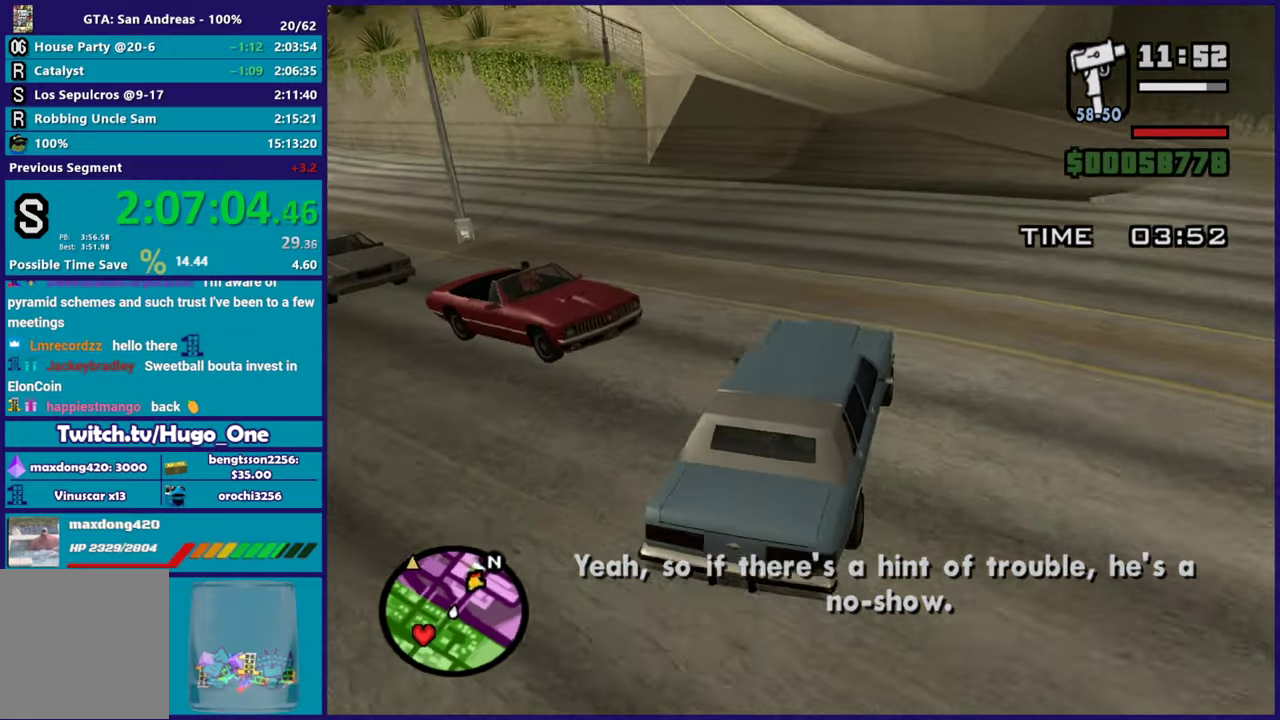
{"buttons": ["R2"], "left_stick": "left", "right_stick": "down-left", "events": [[17, "right_stick", "down-left"], [150, "right_stick", "left"], [200, "right_stick", "up-left"], [267, "right_stick", "left"], [317, "right_stick", "down-left"]]}
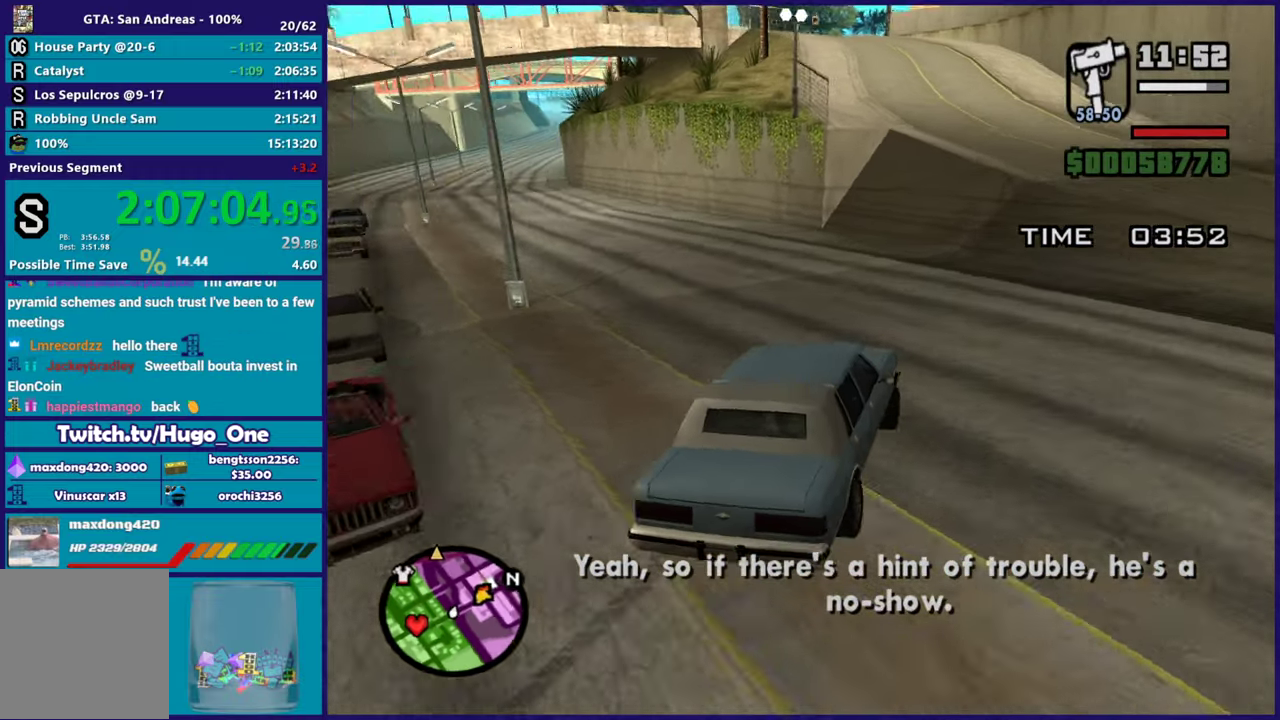
{"buttons": ["R2"], "left_stick": "up-left", "right_stick": "down-left", "events": [[50, "right_stick", "up-left"], [133, "right_stick", "left"], [183, "left_stick", "up-left"], [200, "right_stick", "down-left"], [317, "right_stick", "center"], [367, "left_stick", "left"], [450, "right_stick", "down-left"], [483, "left_stick", "up-left"]]}
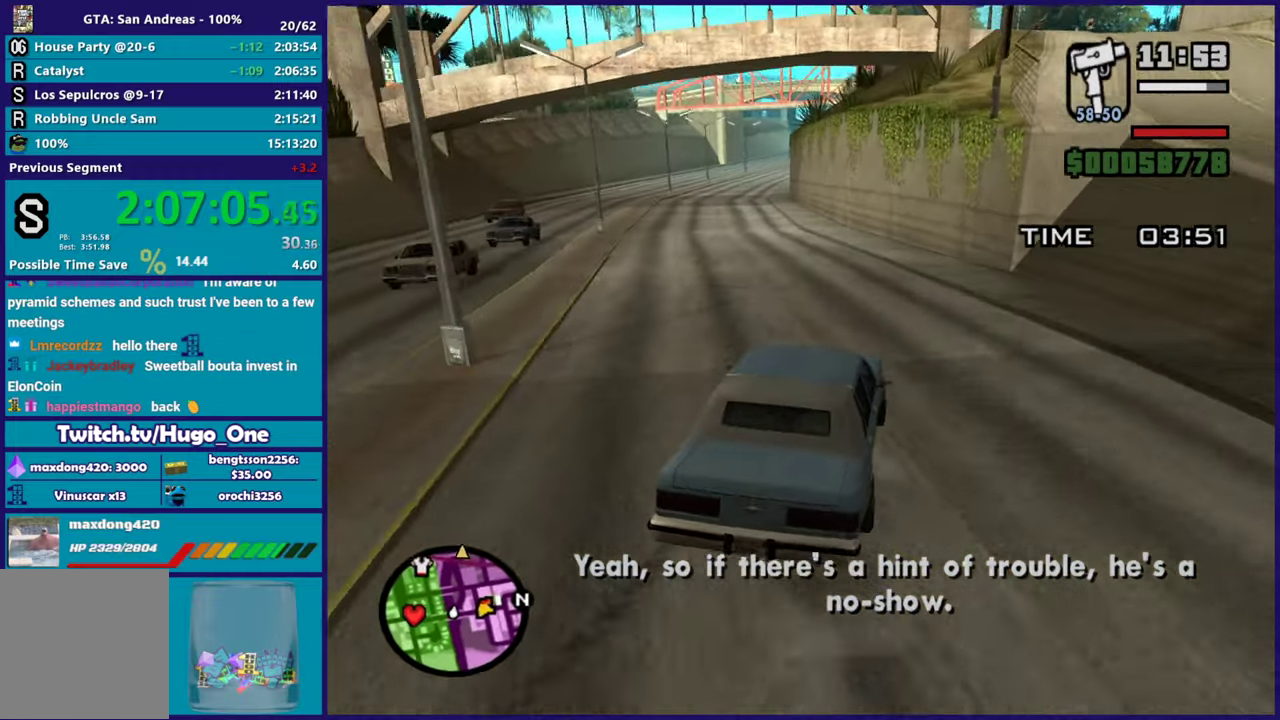
{"buttons": ["R2"], "left_stick": "up-left", "right_stick": "down-left", "events": [[50, "left_stick", "center"], [184, "right_stick", "up"], [384, "right_stick", "down-left"], [417, "left_stick", "up-left"]]}
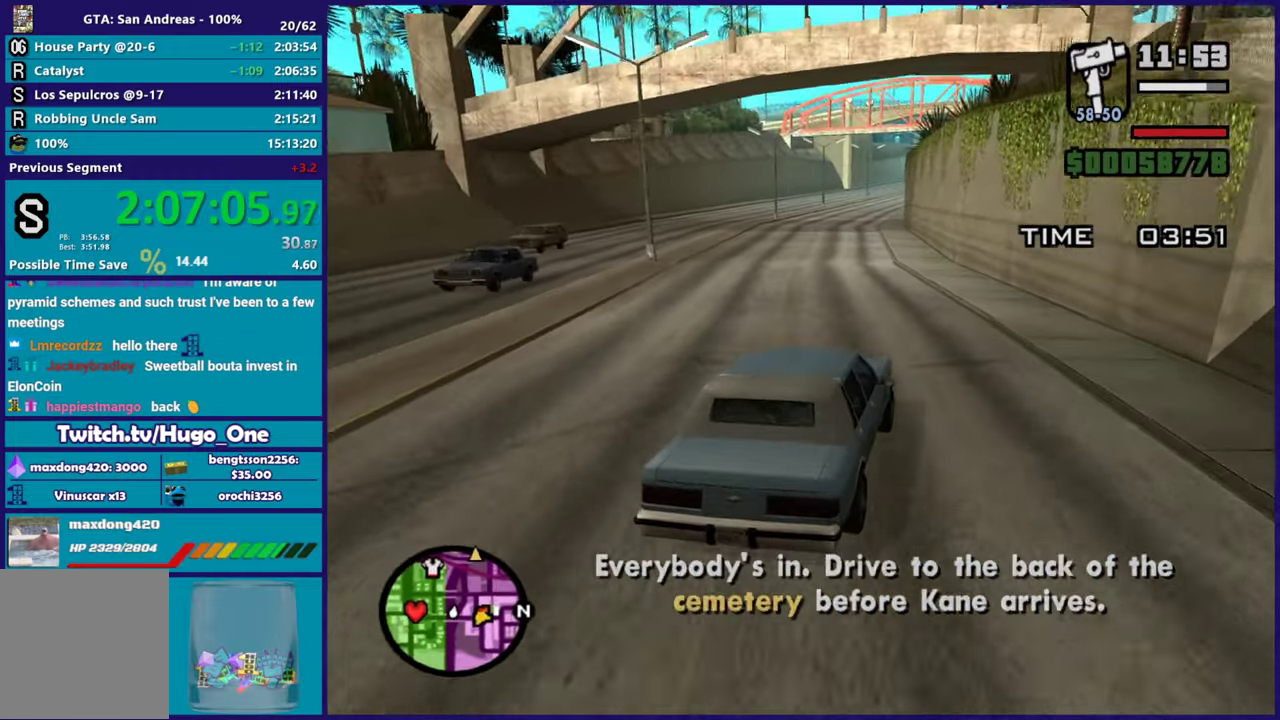
{"buttons": ["R2"], "left_stick": "center", "right_stick": "up-right", "events": [[50, "right_stick", "up-right"], [100, "left_stick", "center"], [216, "right_stick", "down-left"], [433, "right_stick", "up-right"]]}
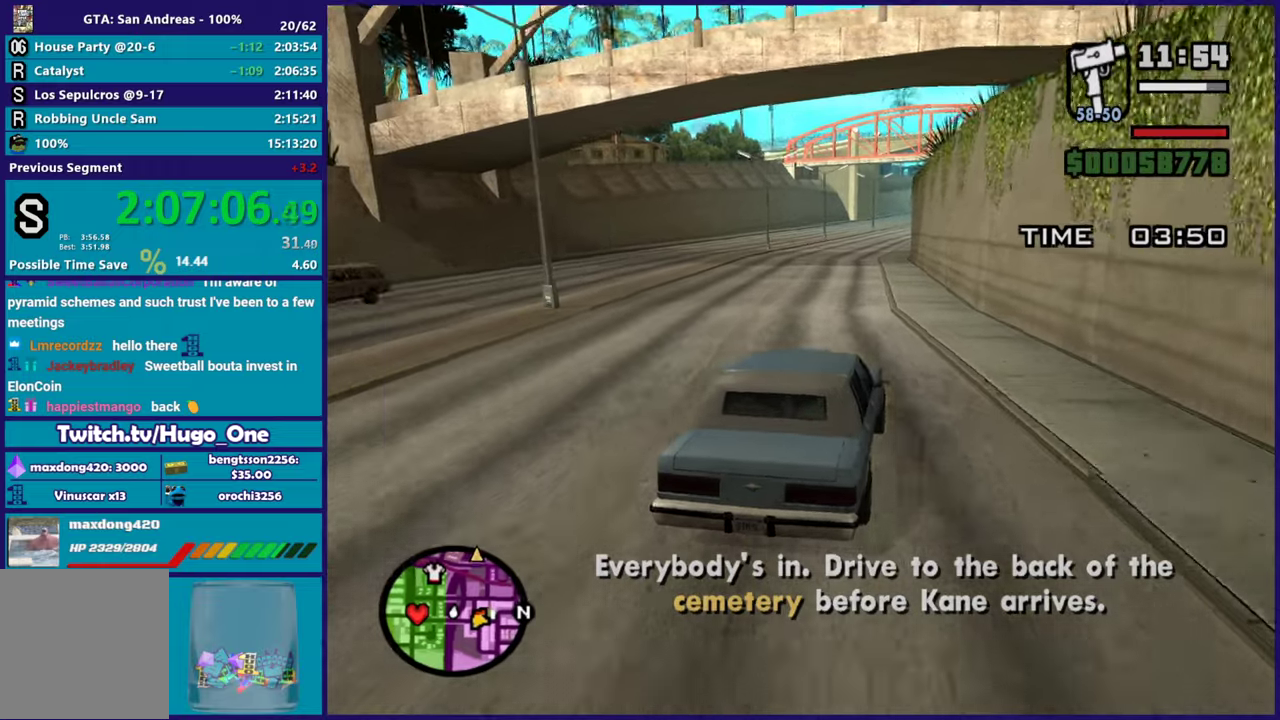
{"buttons": ["R2"], "left_stick": "up-left", "right_stick": "down-left", "events": [[100, "right_stick", "down-left"], [284, "right_stick", "up-right"], [334, "left_stick", "up-left"], [417, "right_stick", "center"], [484, "right_stick", "down-left"]]}
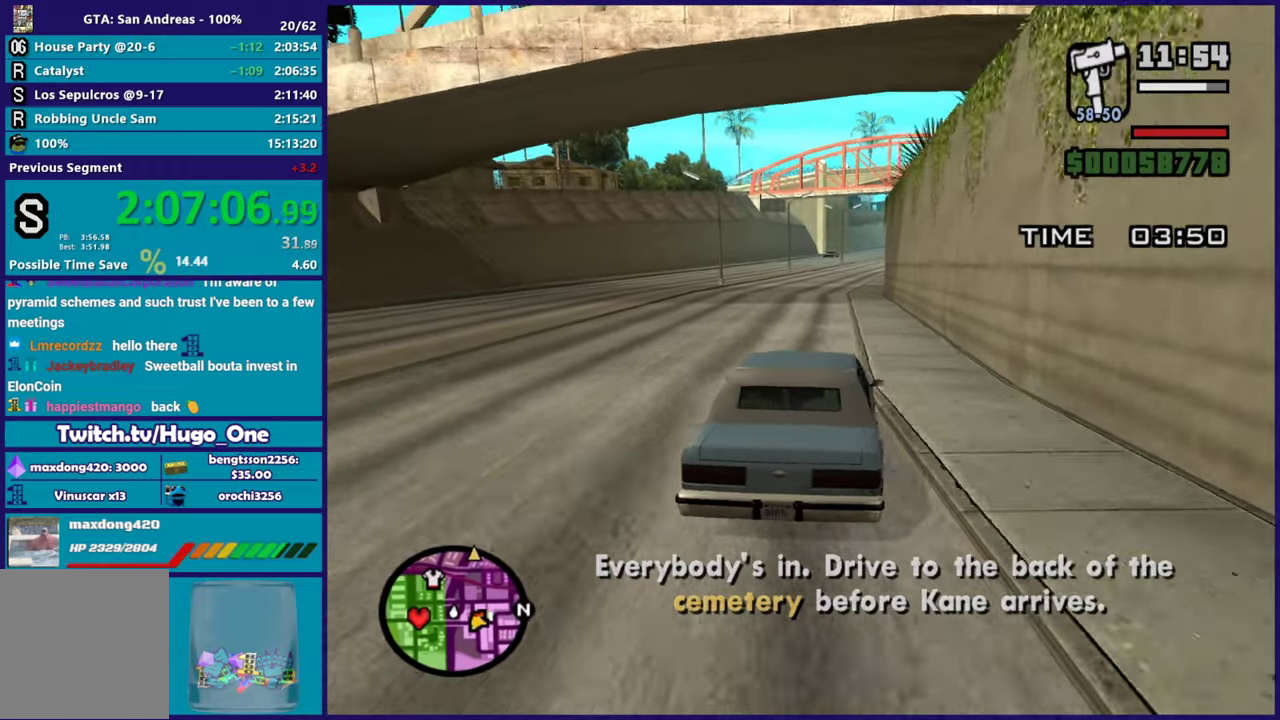
{"buttons": ["R2"], "left_stick": "center", "right_stick": "center", "events": [[16, "left_stick", "center"], [116, "right_stick", "center"]]}
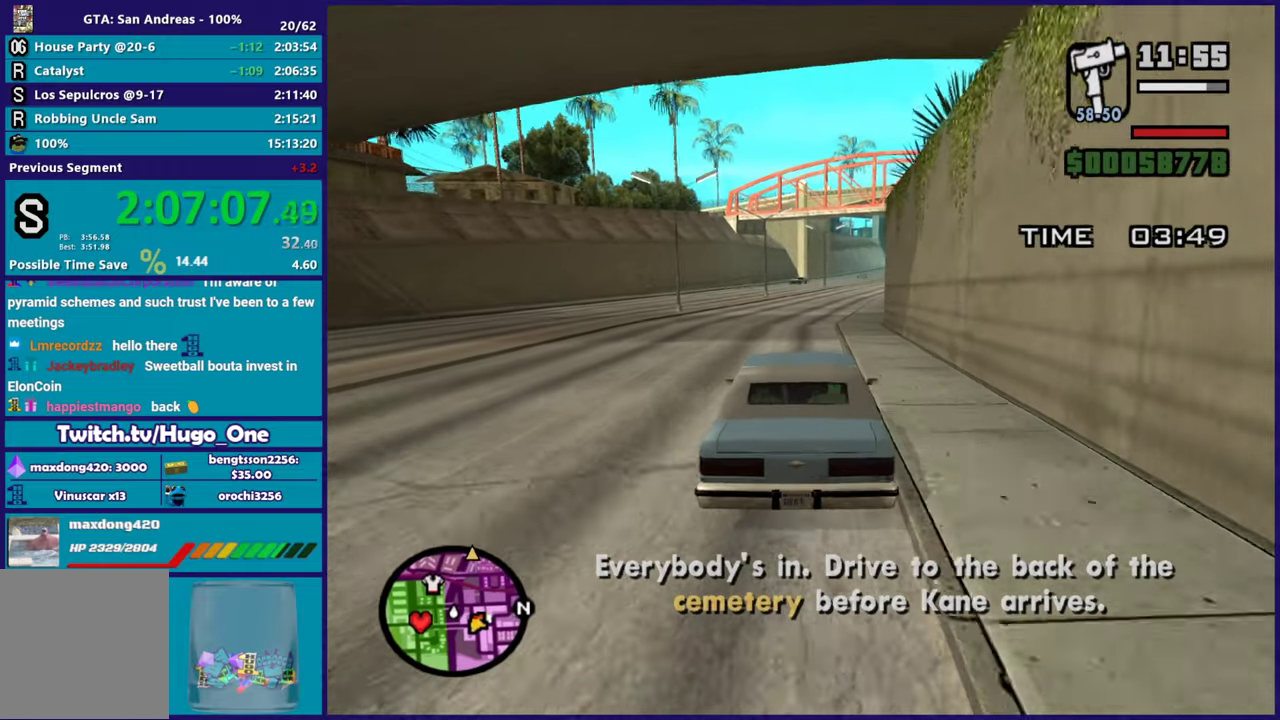
{"buttons": ["R2"], "left_stick": "center", "right_stick": "center", "events": []}
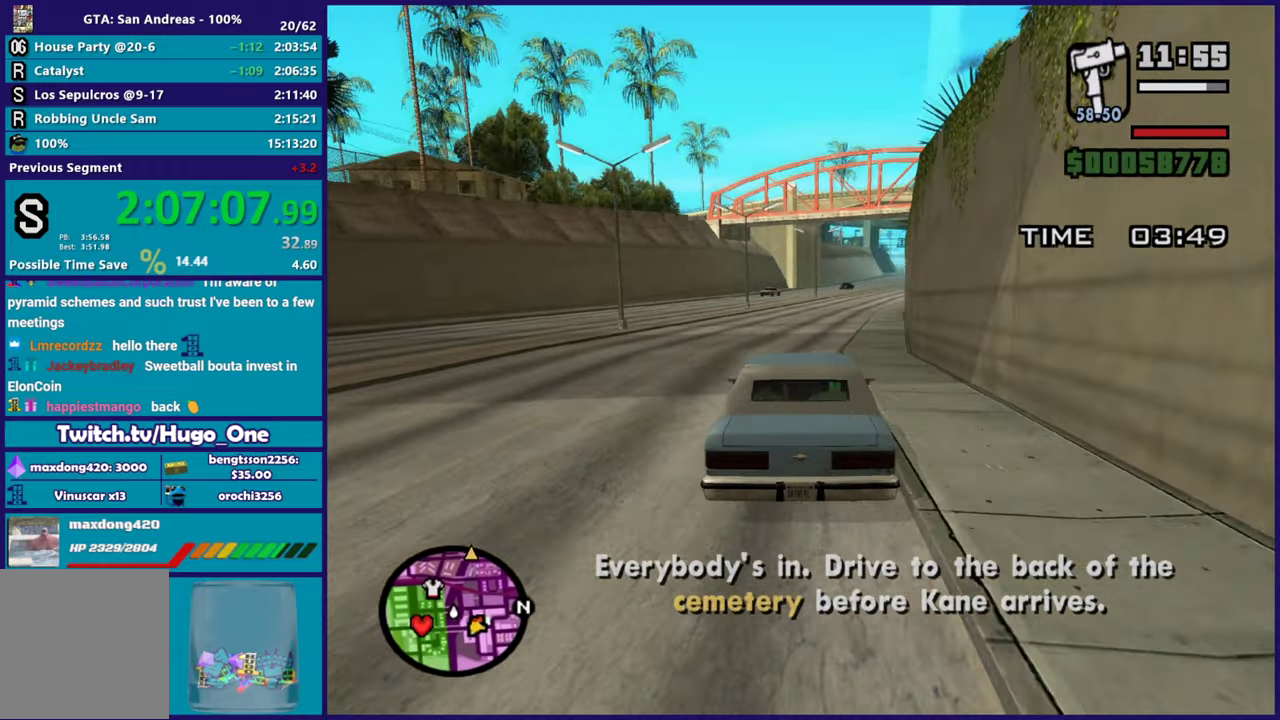
{"buttons": ["R2"], "left_stick": "center", "right_stick": "center", "events": [[300, "left_stick", "right"], [483, "left_stick", "center"]]}
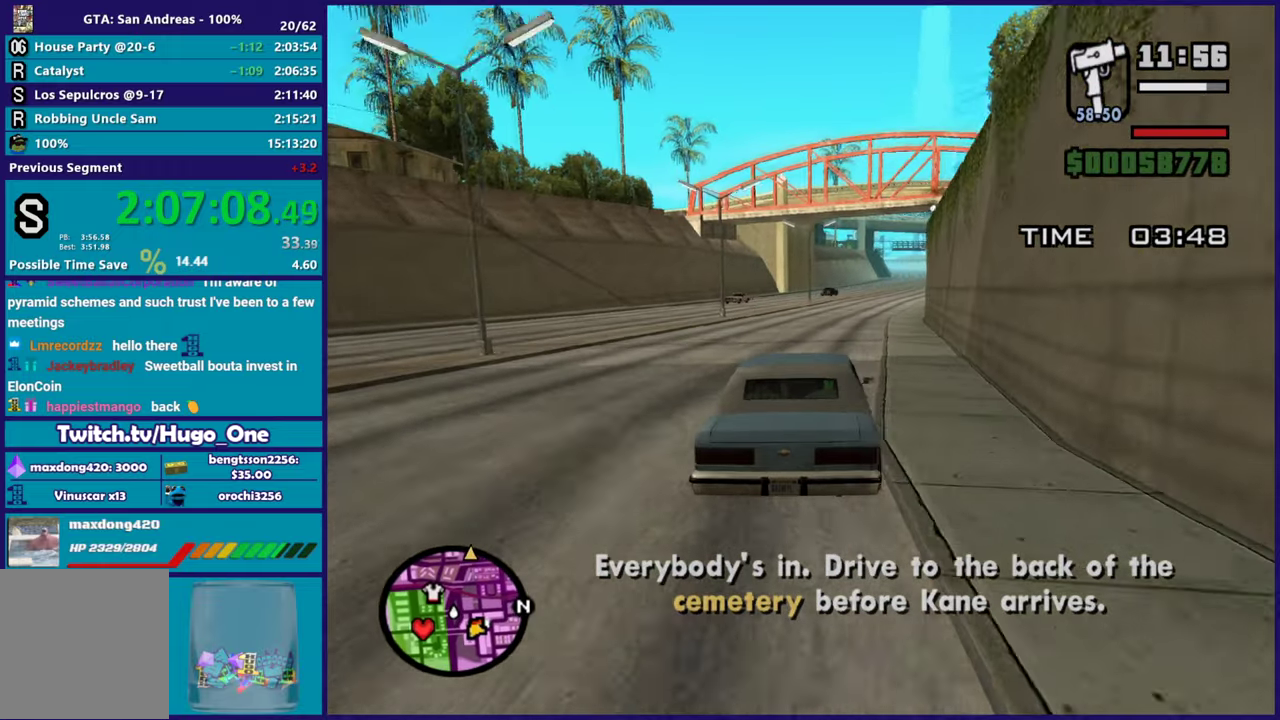
{"buttons": ["R2"], "left_stick": "down-right", "right_stick": "down-left", "events": [[334, "left_stick", "right"], [334, "right_stick", "down-left"], [501, "left_stick", "down-right"]]}
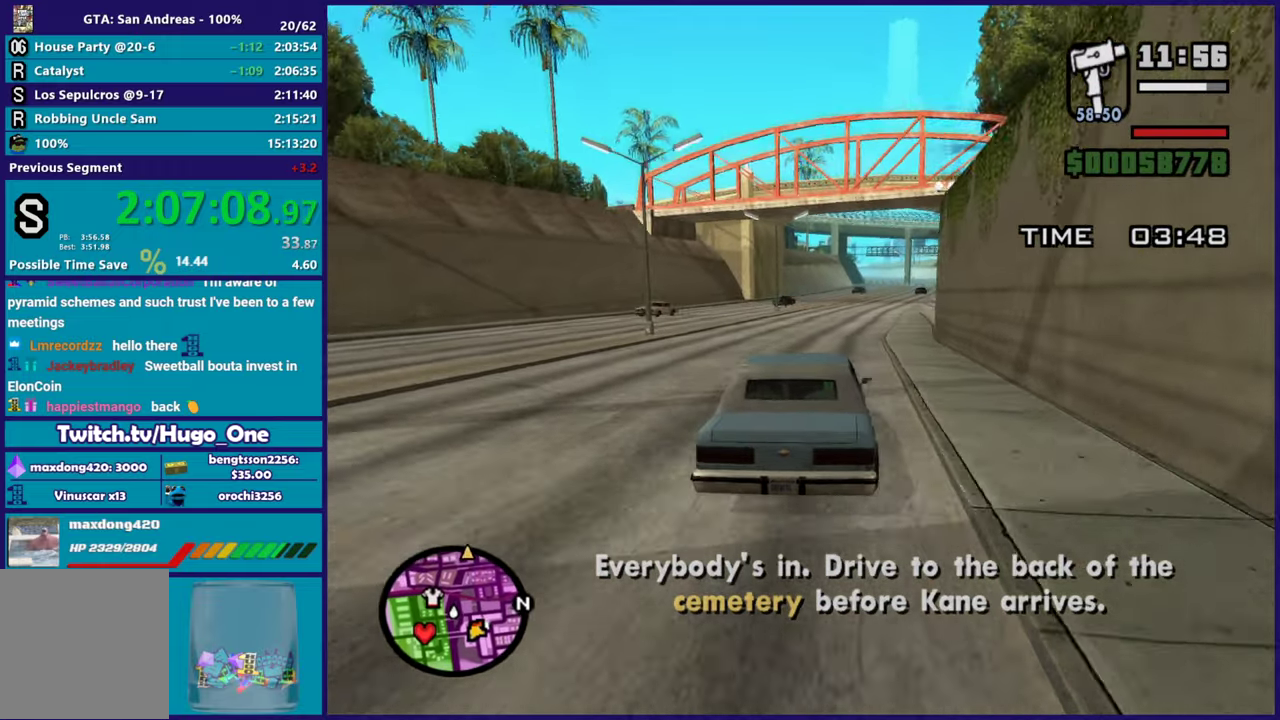
{"buttons": ["R2"], "left_stick": "up-left", "right_stick": "down-left", "events": [[83, "left_stick", "center"], [150, "left_stick", "right"], [350, "left_stick", "center"], [500, "left_stick", "up-left"]]}
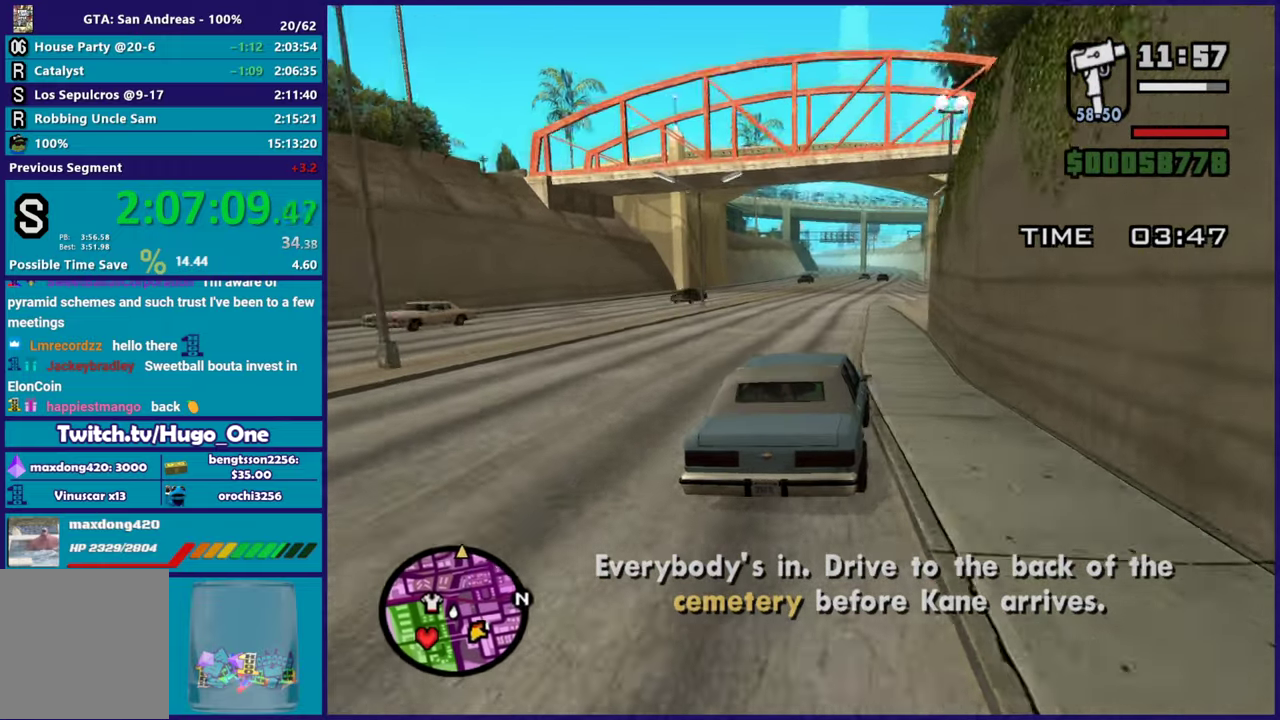
{"buttons": ["R2"], "left_stick": "center", "right_stick": "down-left", "events": [[117, "left_stick", "center"]]}
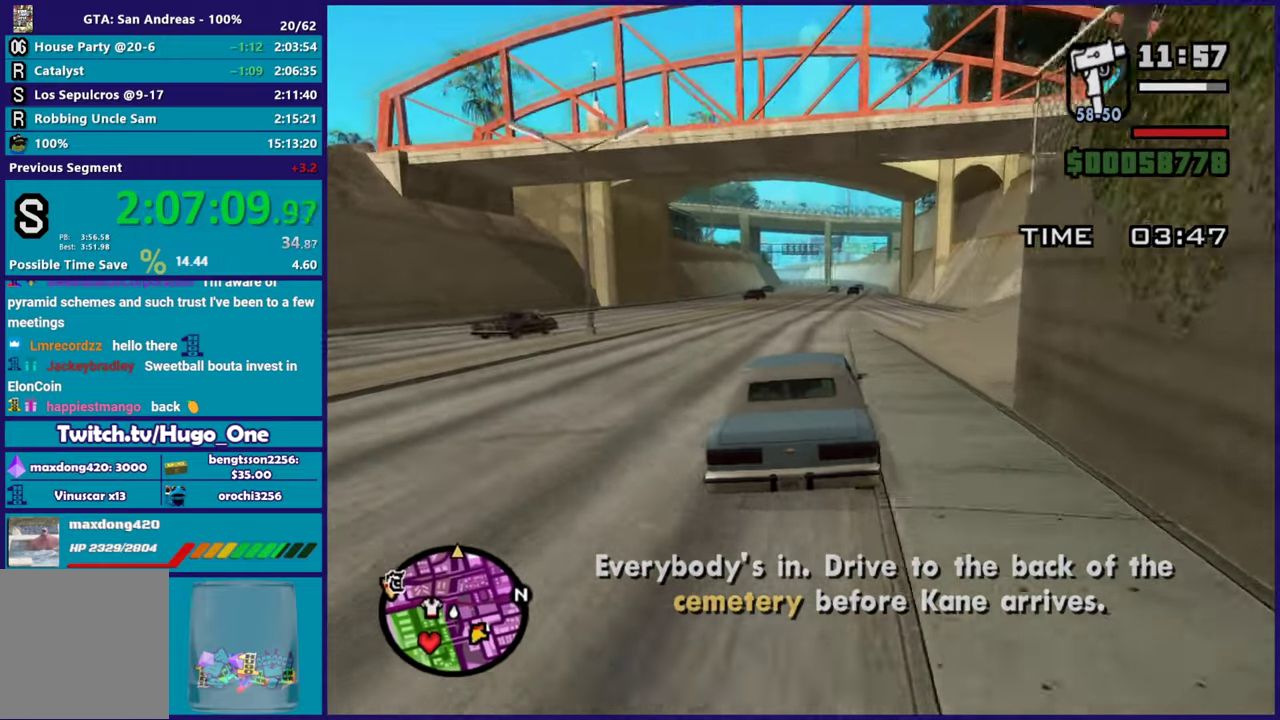
{"buttons": ["R2"], "left_stick": "right", "right_stick": "down-left", "events": [[450, "left_stick", "right"]]}
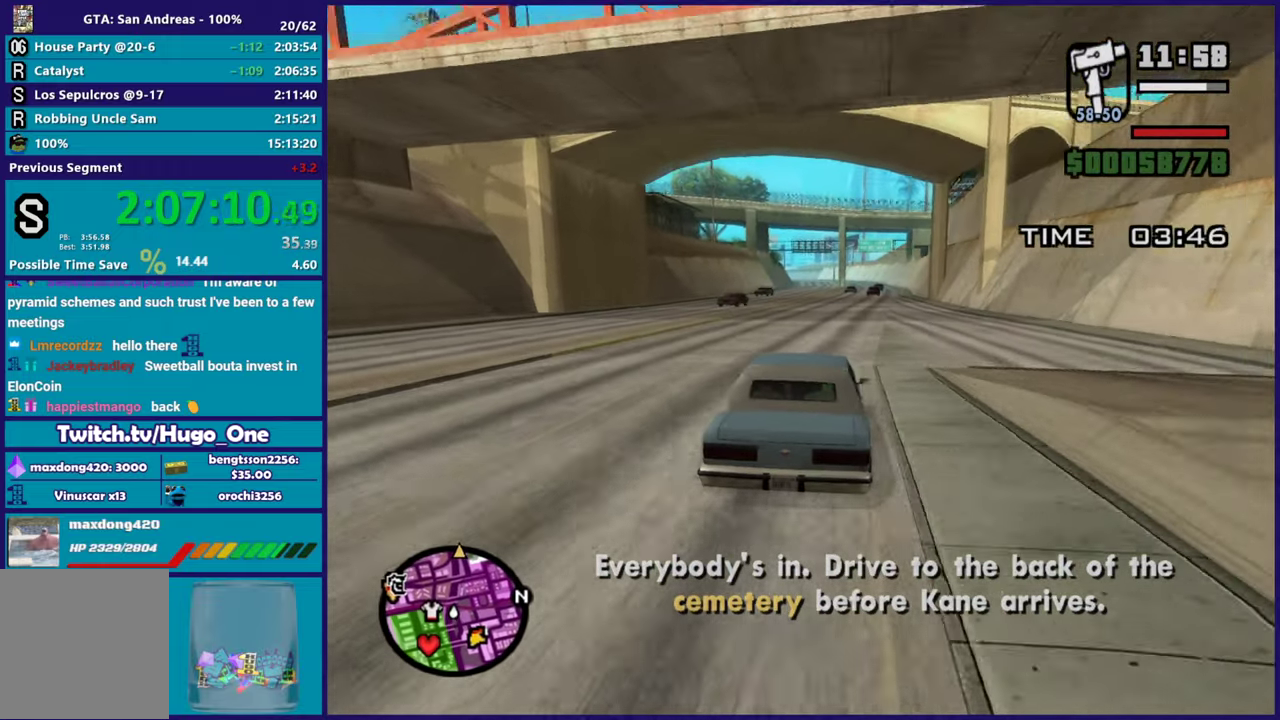
{"buttons": ["R2"], "left_stick": "center", "right_stick": "down-left", "events": [[150, "left_stick", "center"]]}
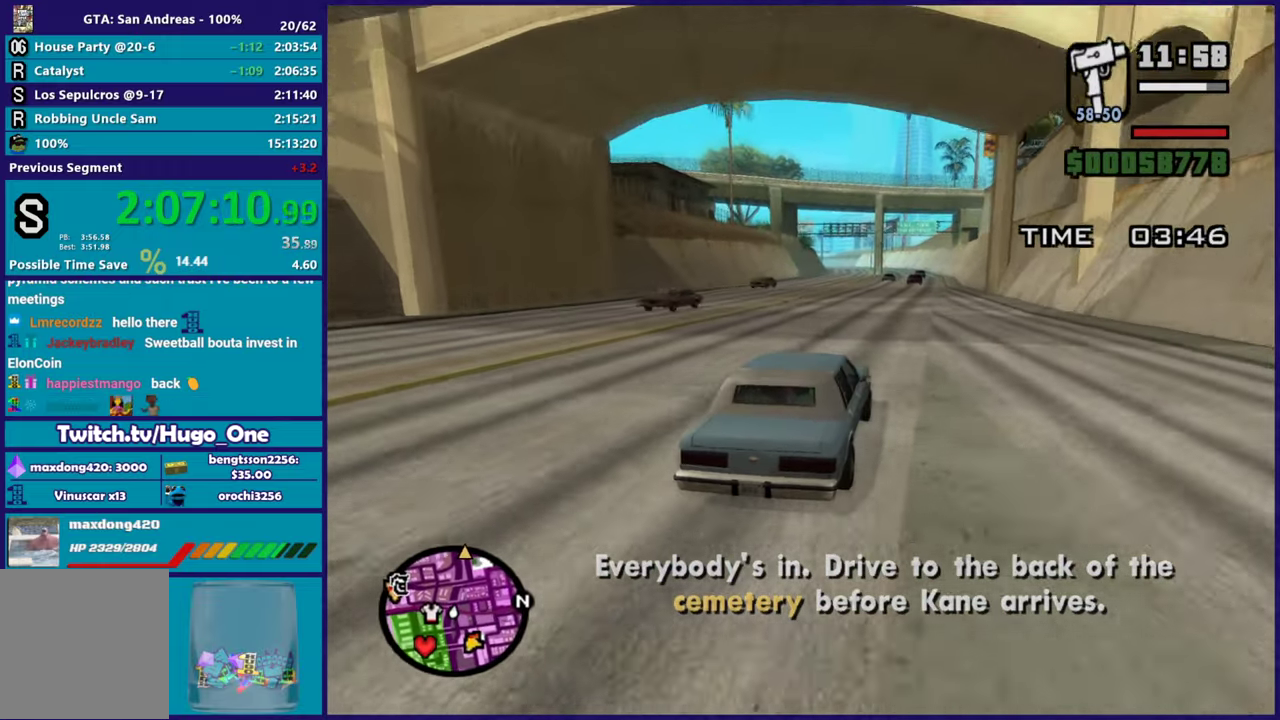
{"buttons": ["R2"], "left_stick": "right", "right_stick": "down-left", "events": [[400, "left_stick", "right"]]}
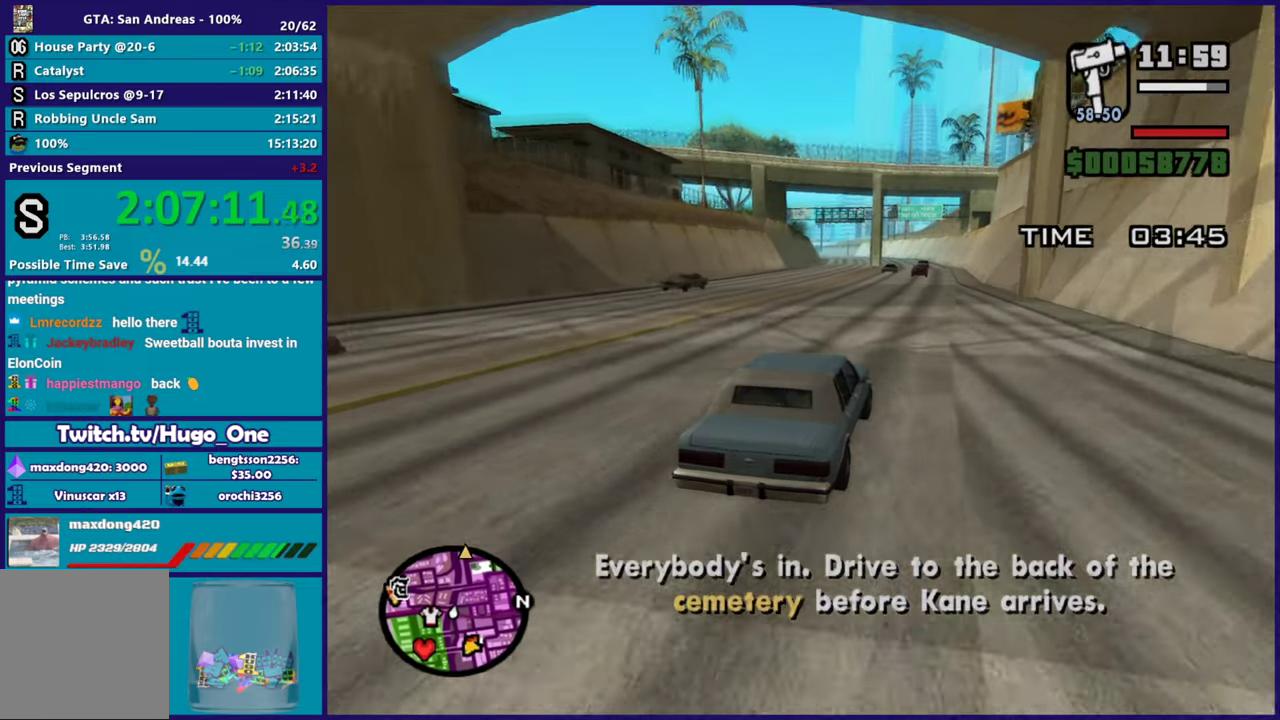
{"buttons": ["R2"], "left_stick": "center", "right_stick": "down-left", "events": [[67, "left_stick", "center"]]}
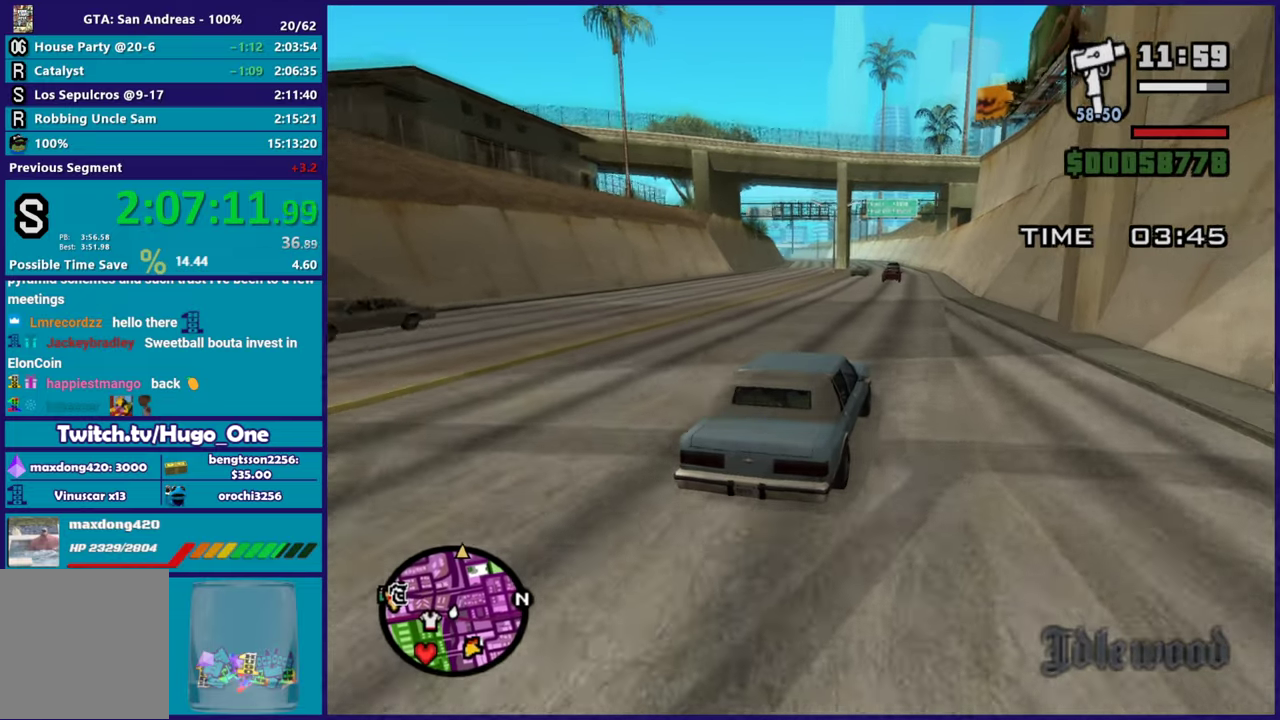
{"buttons": ["R2"], "left_stick": "center", "right_stick": "down-left", "events": [[116, "left_stick", "left"], [166, "left_stick", "up-left"], [283, "left_stick", "center"]]}
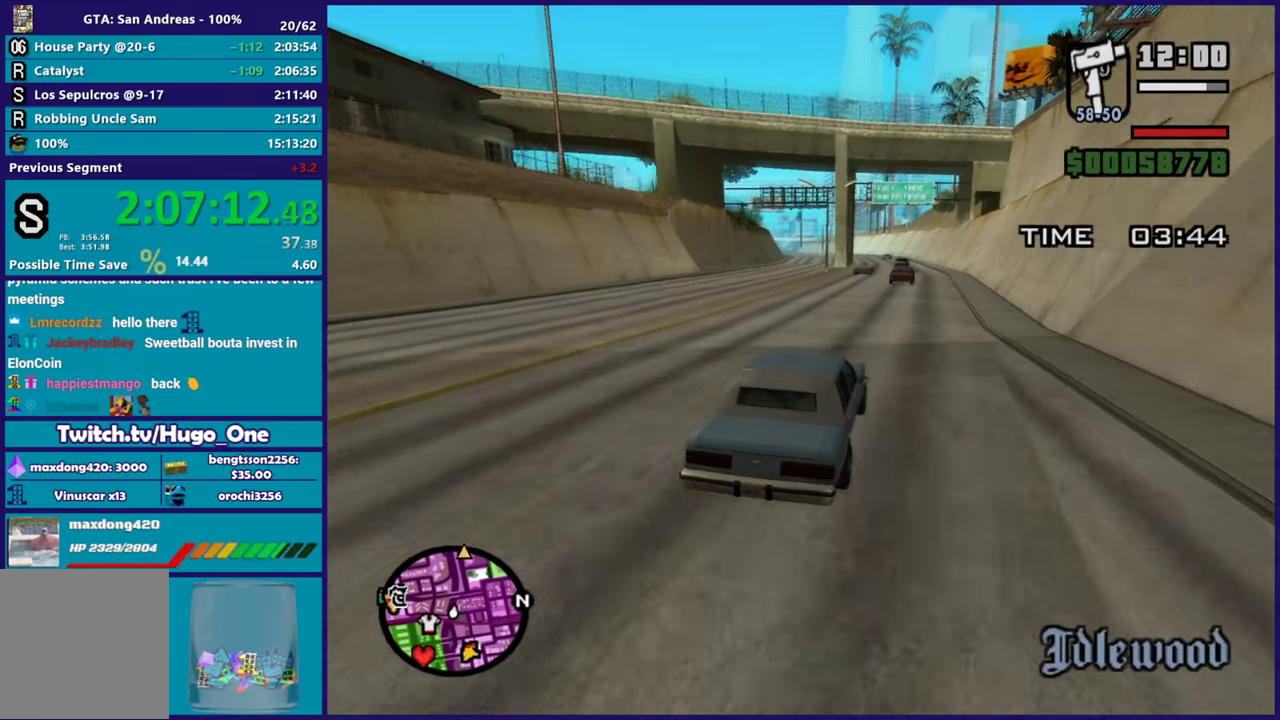
{"buttons": ["R2"], "left_stick": "right", "right_stick": "down-left", "events": [[384, "left_stick", "right"]]}
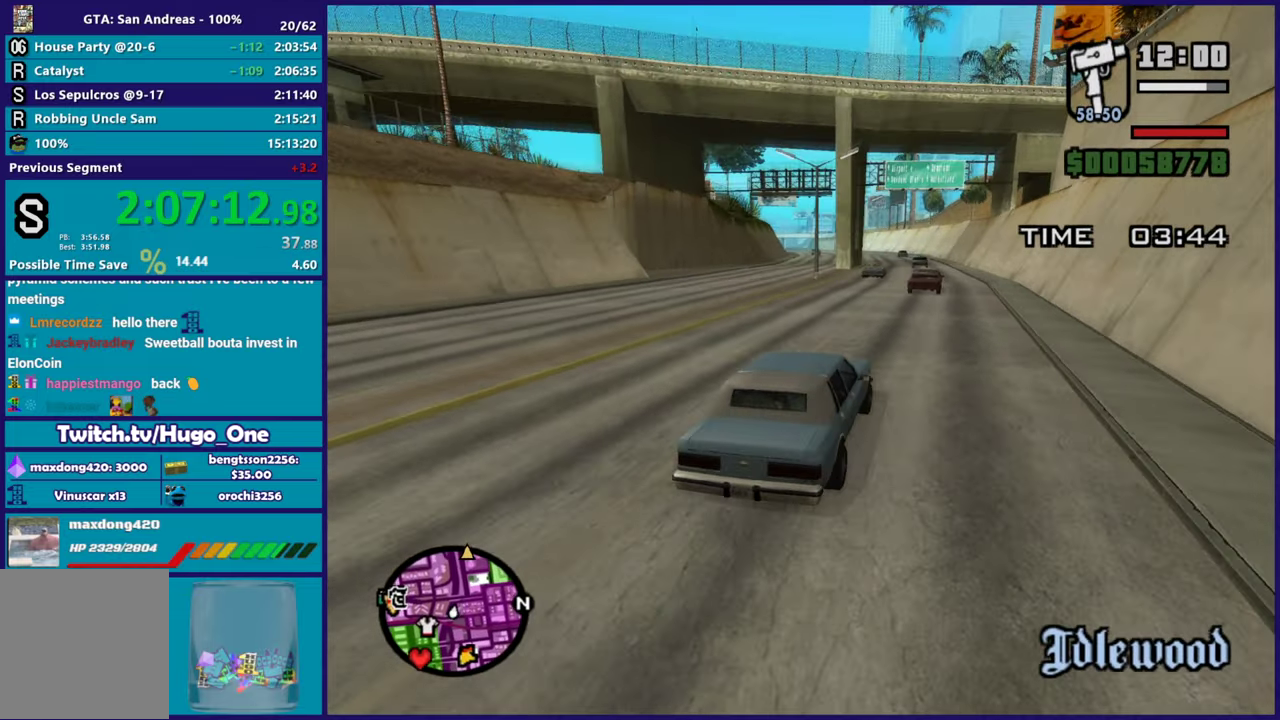
{"buttons": ["R2"], "left_stick": "right", "right_stick": "down-left", "events": [[300, "left_stick", "center"], [400, "left_stick", "right"]]}